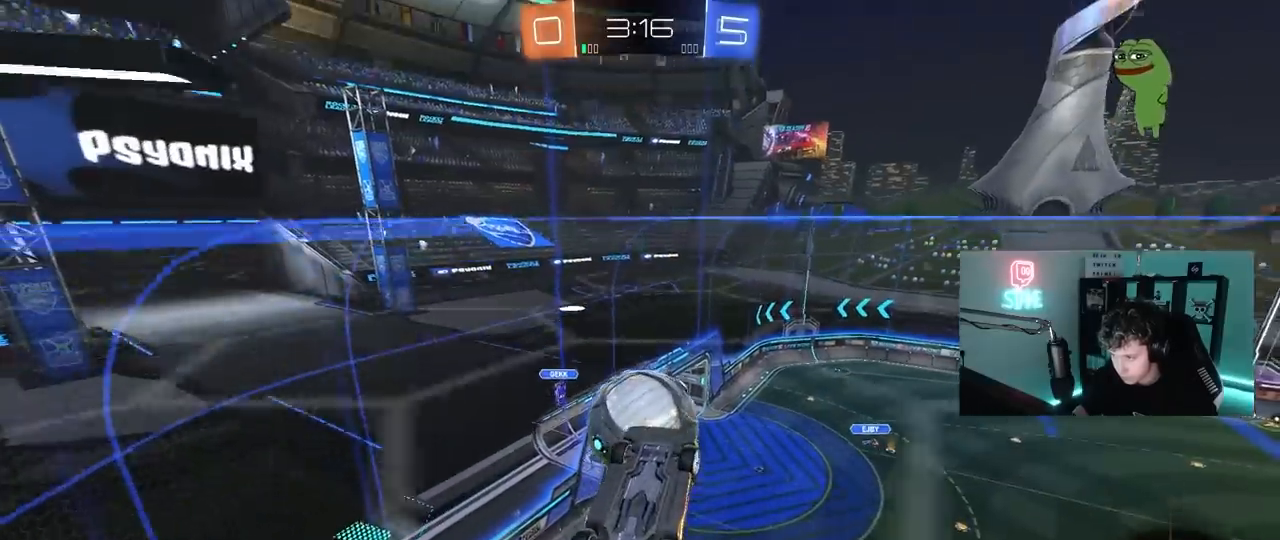
Gameplay with keyboard and mouse; each line is a JSON object with the keys and mouse buttons held at the frame after it. "events" lists presses ("down") and releases ("up") of "1", "2", "3", "4", "5", "a", "alt", "c", "caps_lock", "ctrl", "d", "e", "f", "g", "q", "r", "s", "shift", "space", "t", "tab", "v", "w", "x", "z", "mouse_left", "mouse_wheel" and "mouse_right" between this image and that frame as [ms after this image, input, new state], when the widget could be followed in between. "mouse_left", "mouse_wheel", "mouse_right" = the "left", "wheel", "right" buttons of the "mouse" list. No other keys are recorded. "wheel" means that the mouse wheel is clicked or scrolled. "mouse_move" is the direction in which the mouse moves at that frame (one of eight, or "still"), when it could be read.
{"keys": [], "mouse": ["left"], "mouse_move": "still", "events": [[17, "a", "down"], [17, "d", "up"], [17, "s", "up"], [67, "shift", "down"], [200, "w", "down"], [250, "mouse_left", "up"], [383, "mouse_left", "down"], [383, "shift", "up"], [383, "w", "up"], [483, "a", "up"]]}
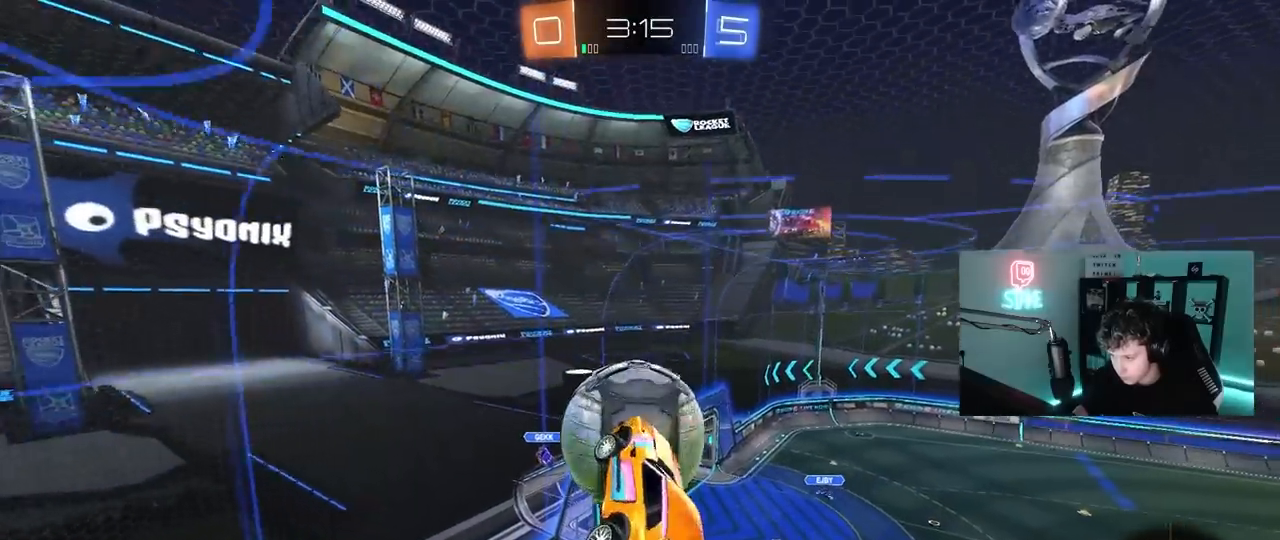
{"keys": ["a", "s", "shift"], "mouse": ["left"], "mouse_move": "down", "events": [[67, "a", "down"], [67, "mouse_left", "up"], [67, "shift", "down"], [67, "w", "down"], [267, "mouse_left", "down"], [400, "s", "down"], [400, "w", "up"]]}
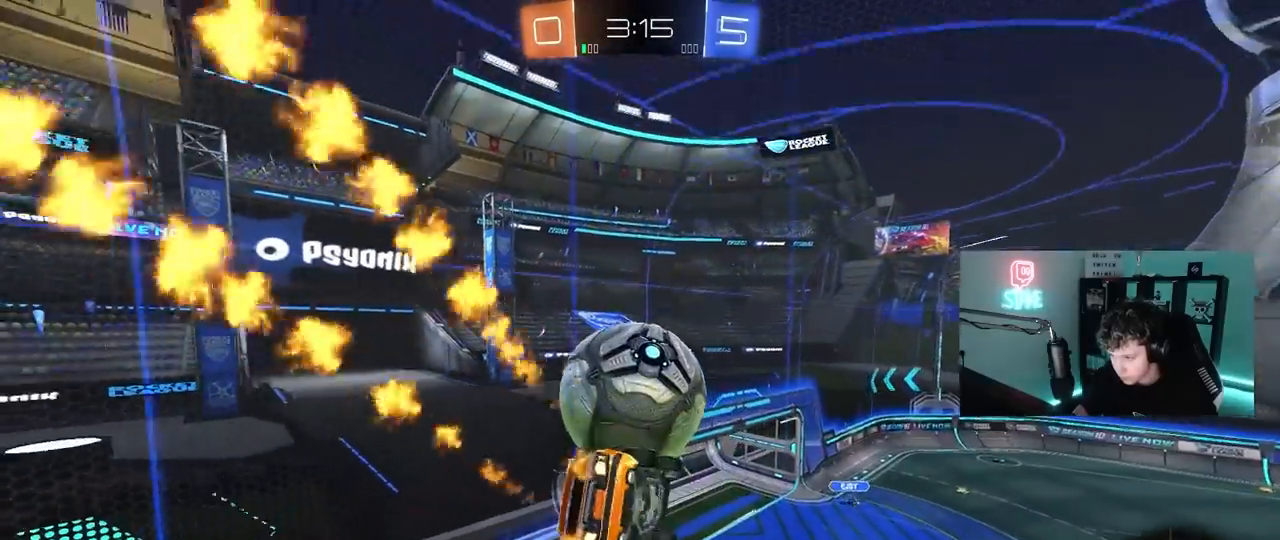
{"keys": ["a", "s", "shift"], "mouse": ["left"], "mouse_move": "still", "events": [[133, "s", "up"], [183, "mouse_left", "up"], [283, "w", "down"], [317, "mouse_right", "down"], [467, "mouse_left", "down"], [467, "mouse_right", "up"], [467, "s", "down"], [467, "w", "up"]]}
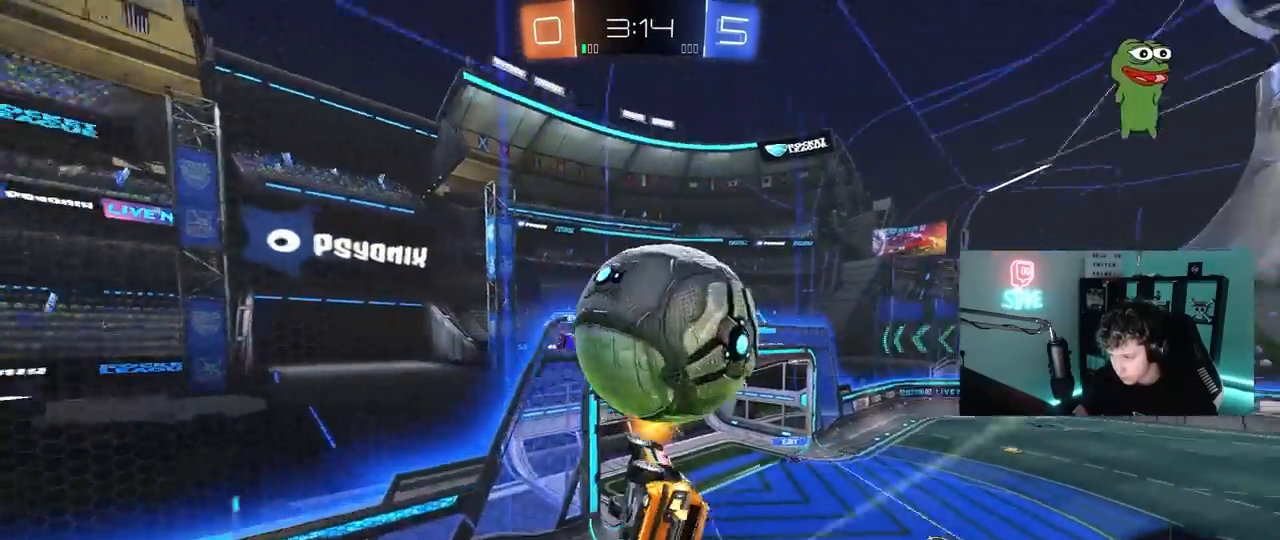
{"keys": ["a", "s", "shift"], "mouse": [], "mouse_move": "still", "events": [[100, "mouse_left", "up"], [300, "shift", "up"], [383, "s", "up"], [383, "shift", "down"], [483, "s", "down"]]}
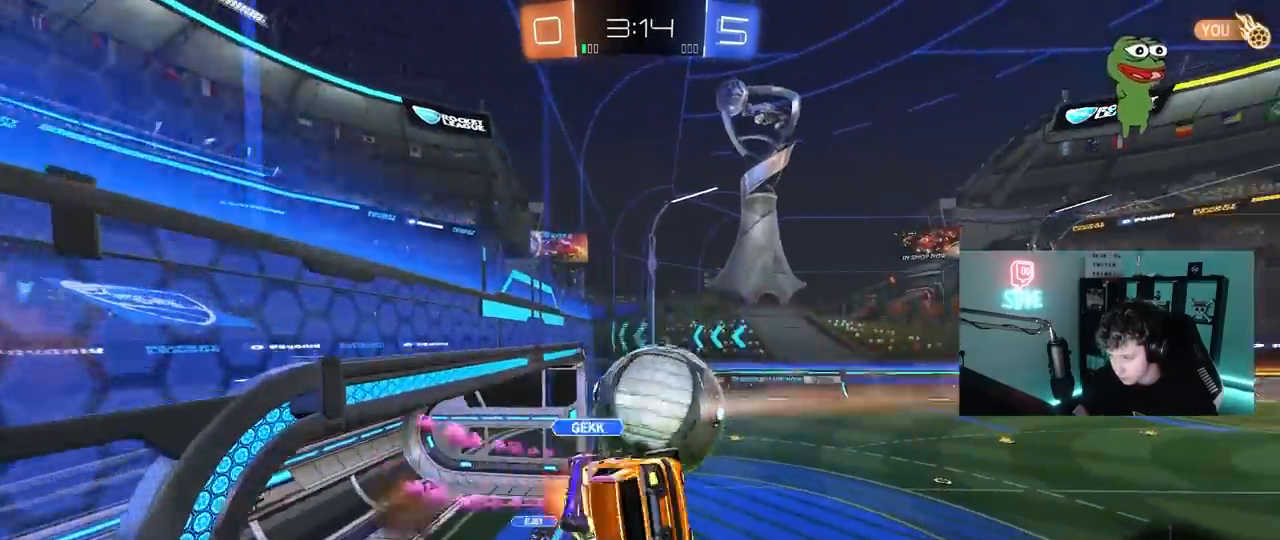
{"keys": [], "mouse": [], "mouse_move": "still", "events": [[350, "s", "up"], [450, "a", "up"], [450, "shift", "up"]]}
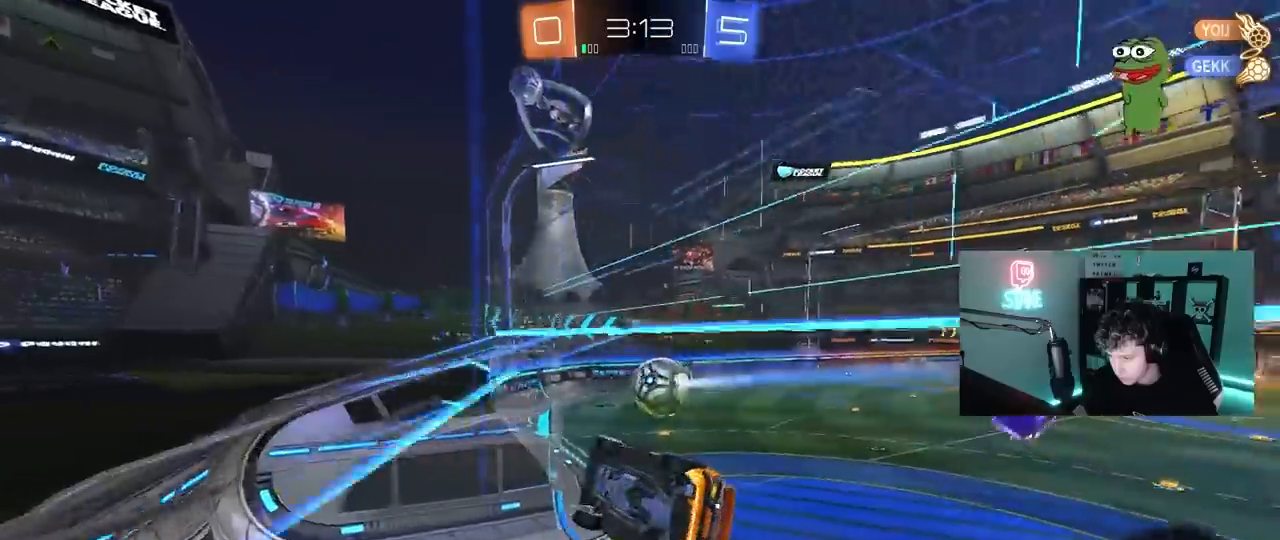
{"keys": ["d", "shift", "w"], "mouse": [], "mouse_move": "still", "events": [[50, "d", "down"], [283, "w", "down"], [417, "shift", "down"]]}
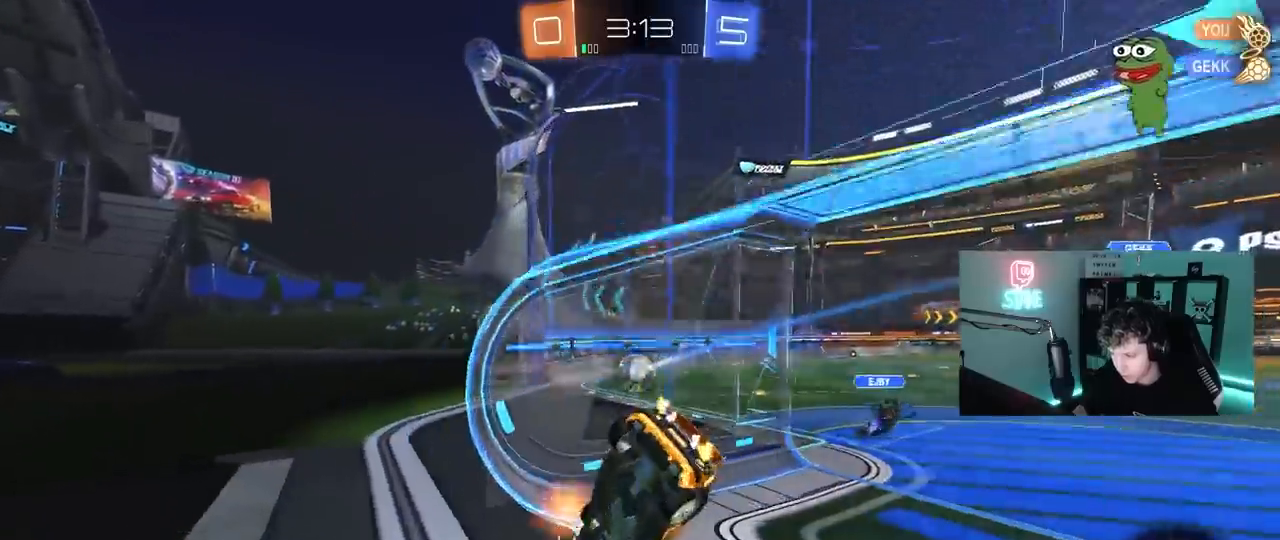
{"keys": ["a", "space", "w"], "mouse": ["left"], "mouse_move": "down", "events": [[17, "shift", "up"], [300, "d", "up"], [333, "a", "down"], [333, "mouse_left", "down"], [383, "space", "down"]]}
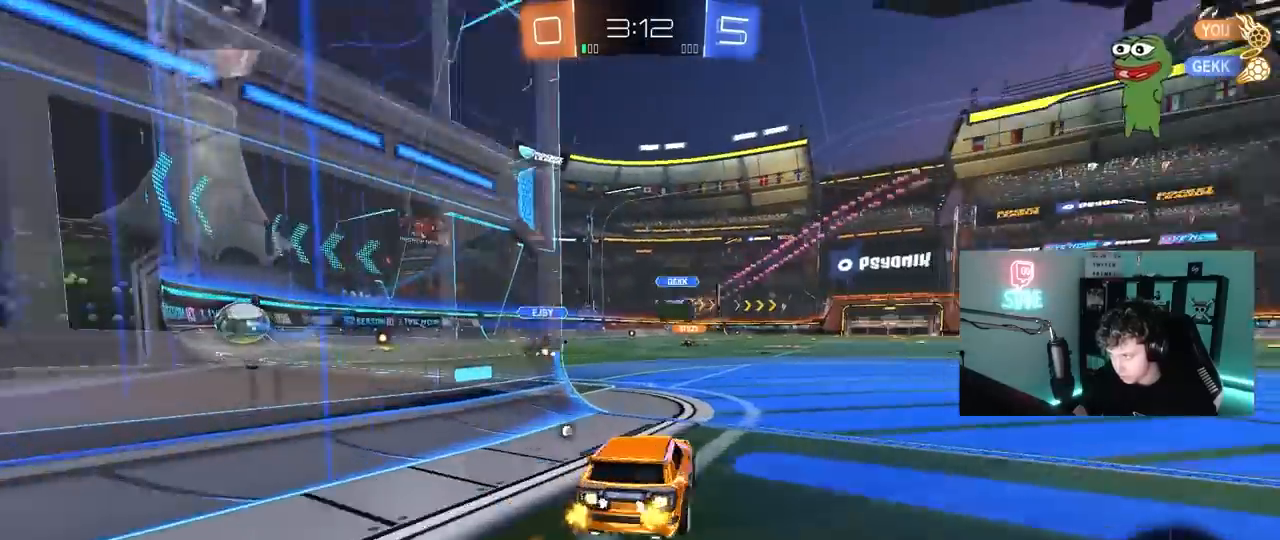
{"keys": ["w"], "mouse": ["left"], "mouse_move": "still", "events": [[33, "space", "up"], [300, "a", "up"]]}
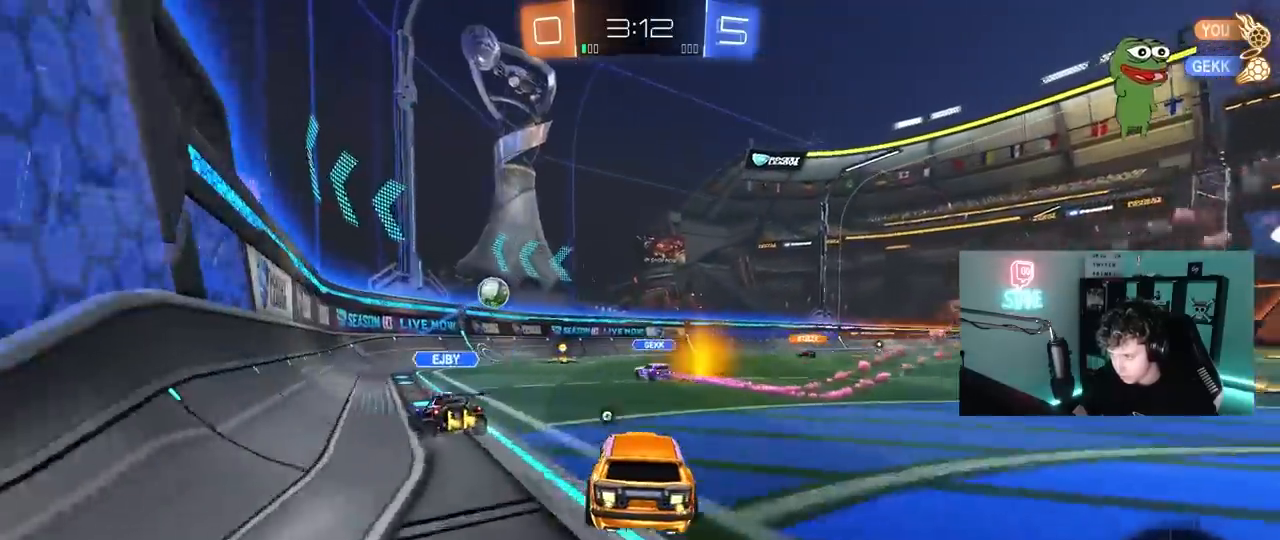
{"keys": ["a", "space", "w"], "mouse": ["left", "right"], "mouse_move": "still", "events": [[50, "a", "down"], [133, "a", "up"], [133, "d", "down"], [233, "mouse_left", "up"], [367, "space", "down"], [467, "a", "down"], [467, "d", "up"], [467, "mouse_left", "down"], [467, "mouse_right", "down"]]}
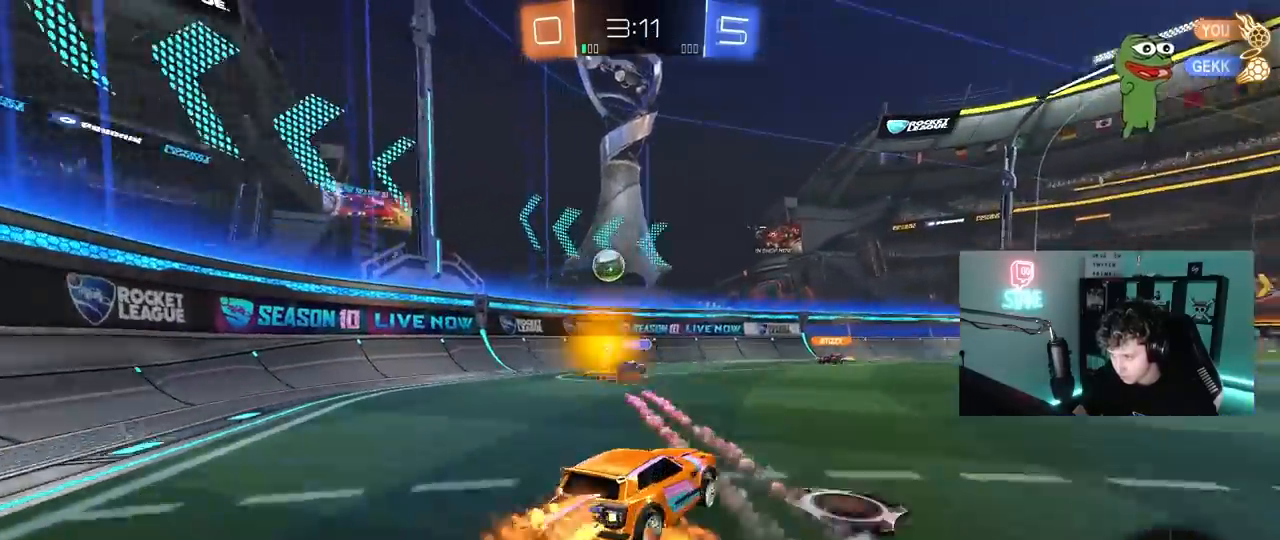
{"keys": ["d", "shift"], "mouse": [], "mouse_move": "still", "events": [[17, "a", "up"], [17, "space", "up"], [50, "d", "down"], [50, "mouse_right", "up"], [50, "shift", "down"], [100, "mouse_right", "down"], [150, "s", "down"], [150, "w", "up"], [250, "mouse_left", "up"], [333, "mouse_right", "up"], [483, "s", "up"]]}
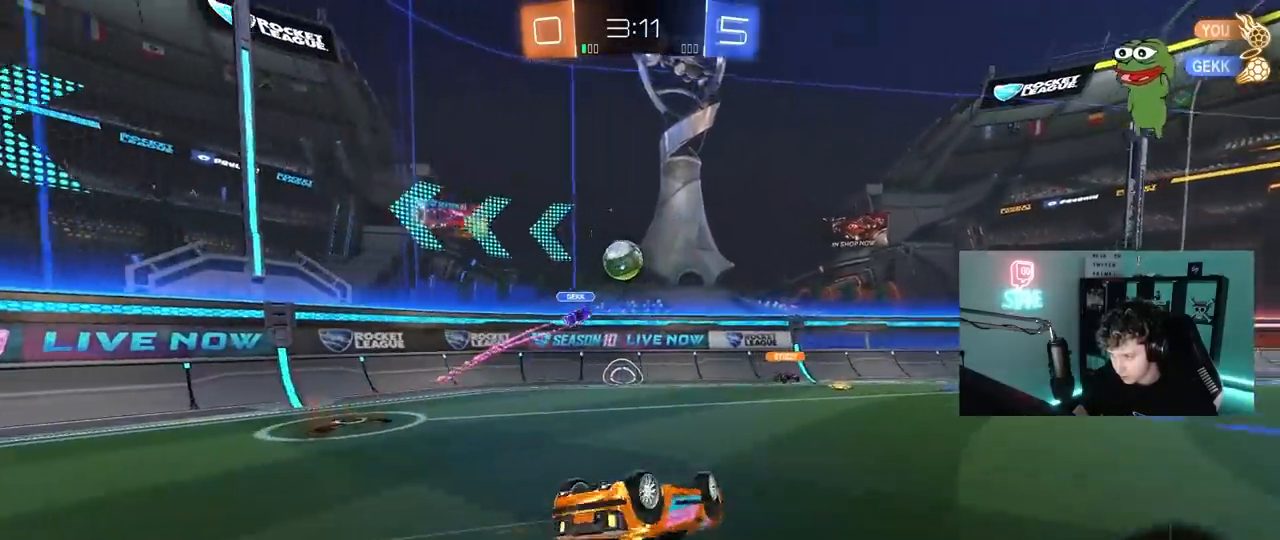
{"keys": [], "mouse": [], "mouse_move": "still", "events": [[117, "s", "down"], [400, "s", "up"], [400, "shift", "up"], [500, "d", "up"]]}
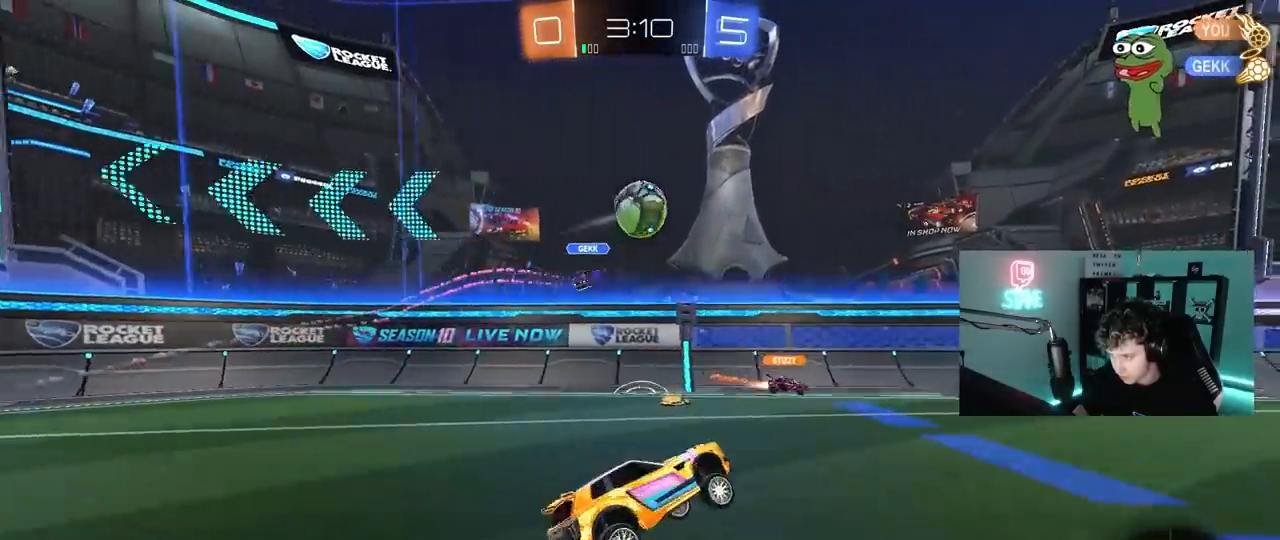
{"keys": ["d", "space", "w"], "mouse": [], "mouse_move": "still", "events": [[83, "d", "down"], [133, "d", "up"], [133, "w", "down"], [283, "d", "down"], [417, "space", "down"]]}
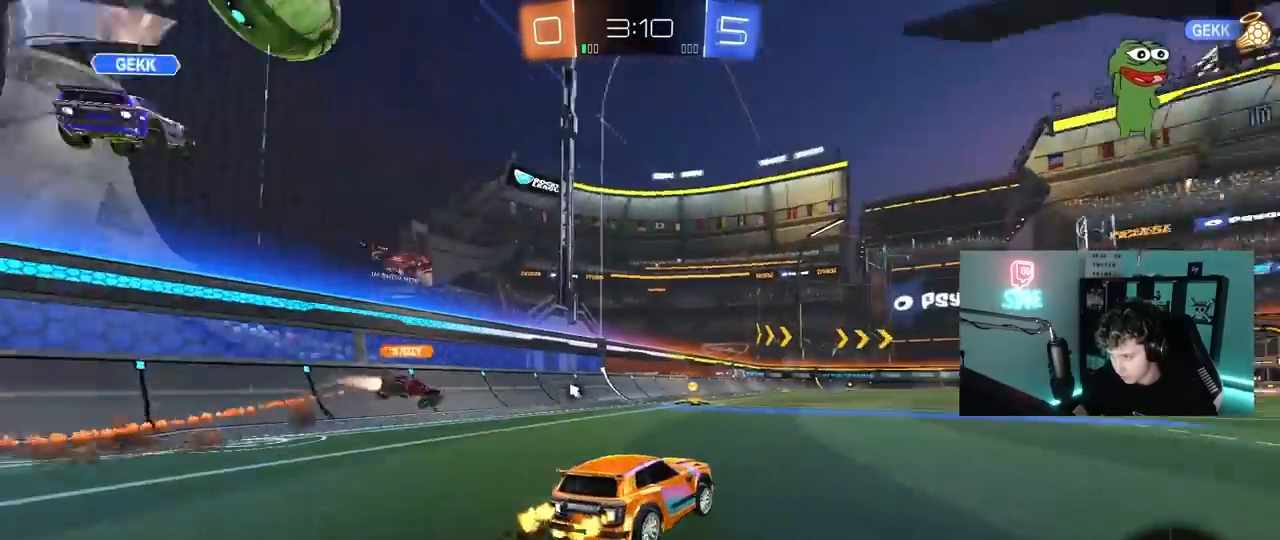
{"keys": ["space", "w"], "mouse": [], "mouse_move": "up-right", "events": [[17, "mouse_right", "down"], [50, "d", "up"], [50, "mouse_left", "down"], [50, "space", "up"], [100, "mouse_right", "up"], [150, "mouse_right", "down"], [250, "mouse_left", "up"], [333, "mouse_right", "up"], [433, "space", "down"]]}
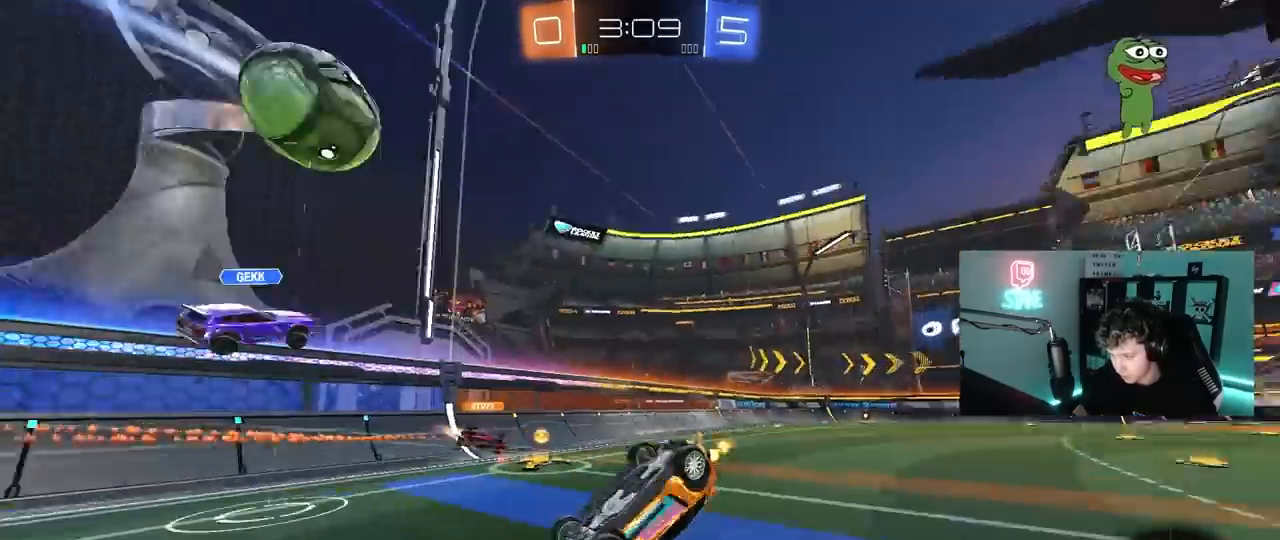
{"keys": [], "mouse": [], "mouse_move": "still", "events": [[117, "space", "up"], [117, "w", "up"]]}
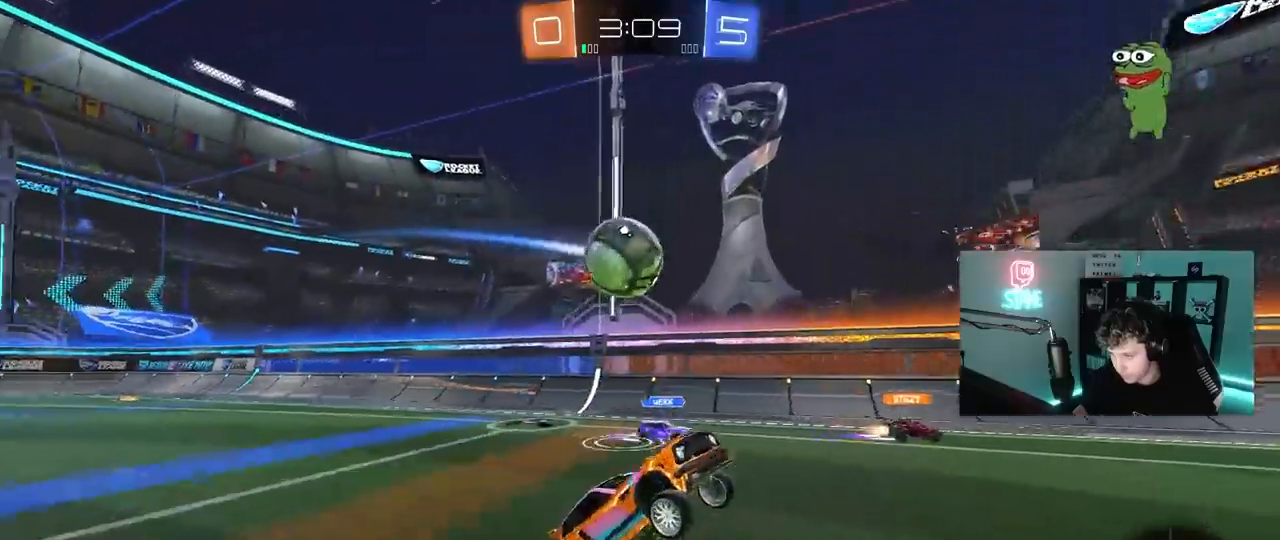
{"keys": ["w"], "mouse": [], "mouse_move": "still", "events": [[233, "d", "down"], [233, "w", "down"], [417, "d", "up"]]}
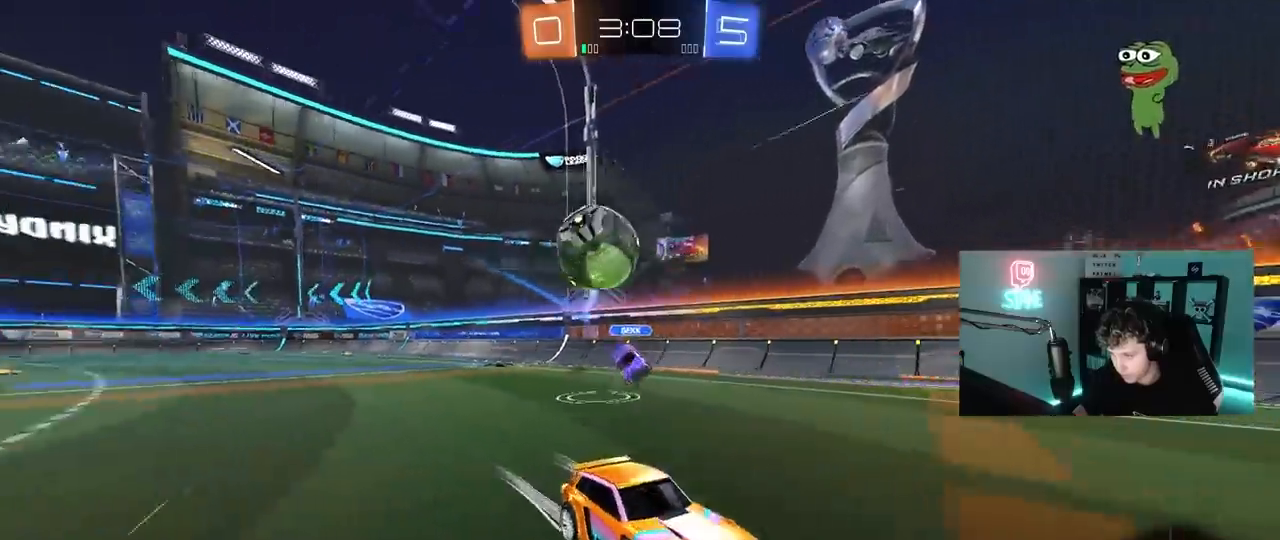
{"keys": ["d", "w"], "mouse": [], "mouse_move": "still", "events": [[200, "d", "down"], [300, "shift", "down"], [383, "shift", "up"]]}
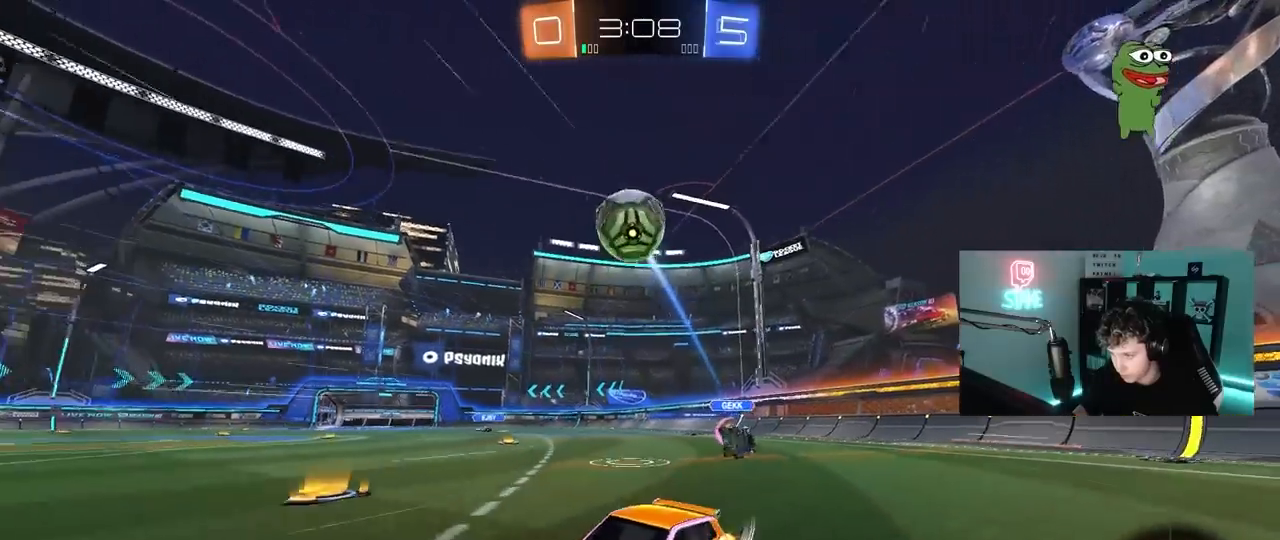
{"keys": [], "mouse": [], "mouse_move": "up-right", "events": [[67, "d", "up"], [67, "mouse_left", "down"], [67, "mouse_right", "down"], [167, "mouse_right", "up"], [217, "mouse_right", "down"], [267, "space", "down"], [300, "mouse_left", "up"], [350, "a", "down"], [400, "mouse_right", "up"], [450, "a", "up"], [450, "space", "up"], [450, "w", "up"]]}
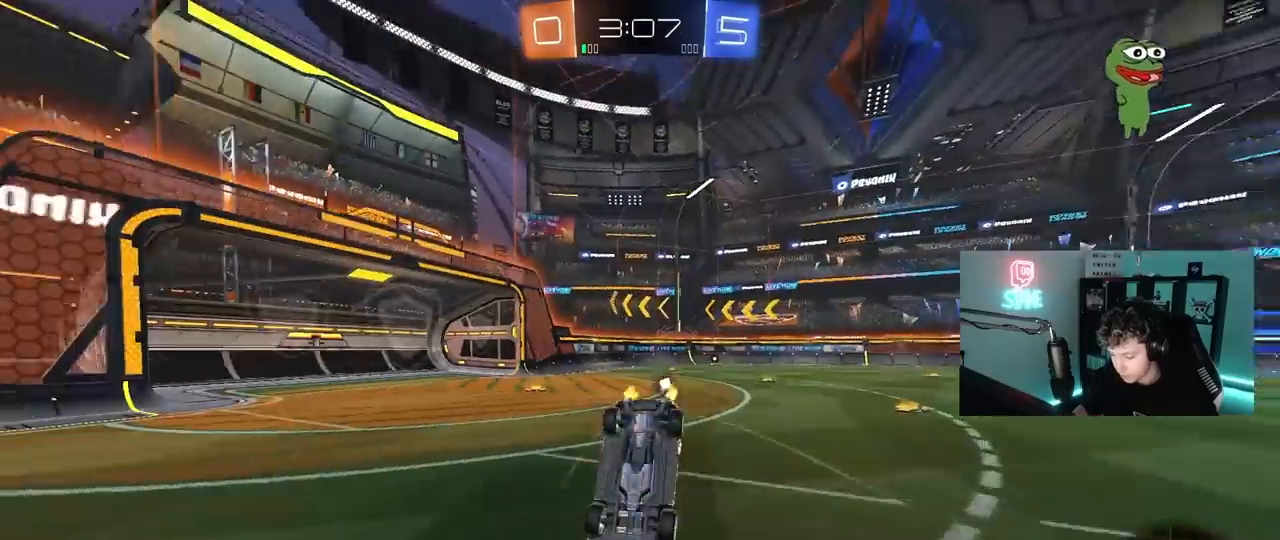
{"keys": ["space"], "mouse": [], "mouse_move": "still", "events": [[133, "shift", "down"], [183, "d", "down"], [283, "d", "up"], [283, "shift", "up"], [317, "space", "down"]]}
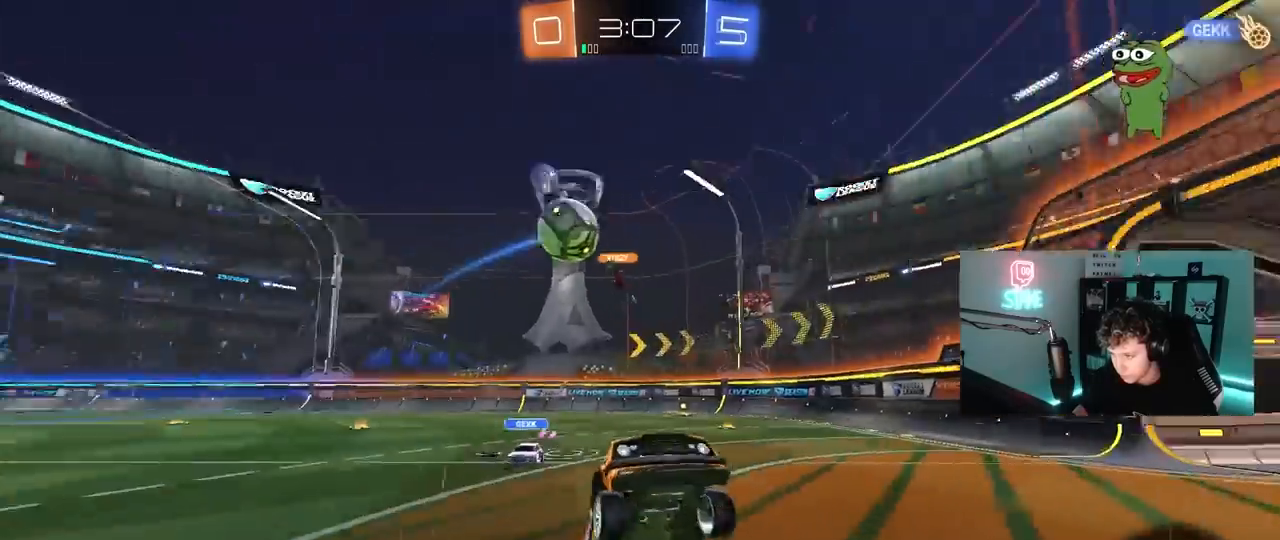
{"keys": ["w"], "mouse": [], "mouse_move": "still", "events": [[17, "space", "up"], [150, "w", "down"], [250, "d", "down"], [333, "d", "up"]]}
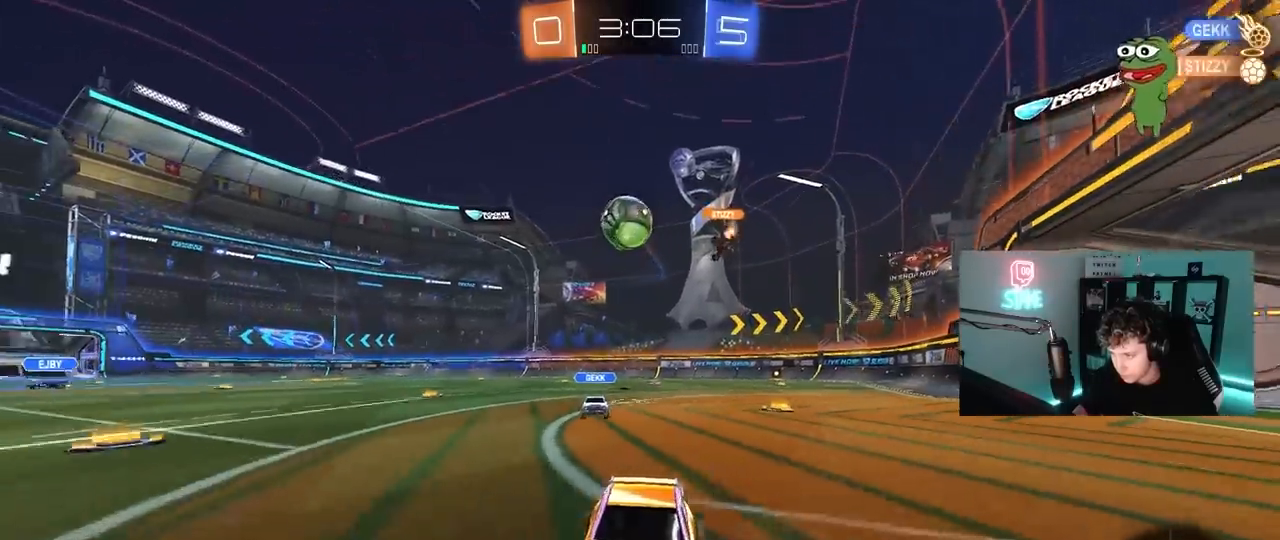
{"keys": ["d", "w"], "mouse": [], "mouse_move": "still", "events": [[33, "d", "down"], [167, "mouse_left", "down"], [217, "d", "up"], [400, "d", "down"], [400, "mouse_left", "up"]]}
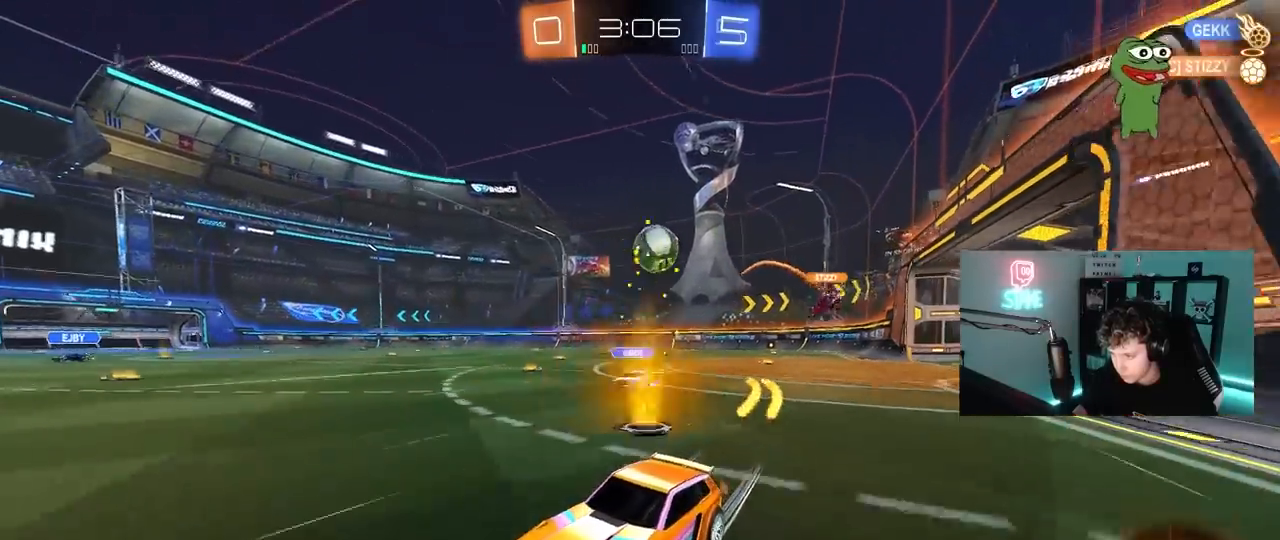
{"keys": ["a", "w"], "mouse": [], "mouse_move": "still", "events": [[50, "d", "up"], [133, "w", "up"], [183, "a", "down"], [233, "s", "down"], [367, "a", "up"], [367, "s", "up"], [467, "a", "down"], [467, "w", "down"]]}
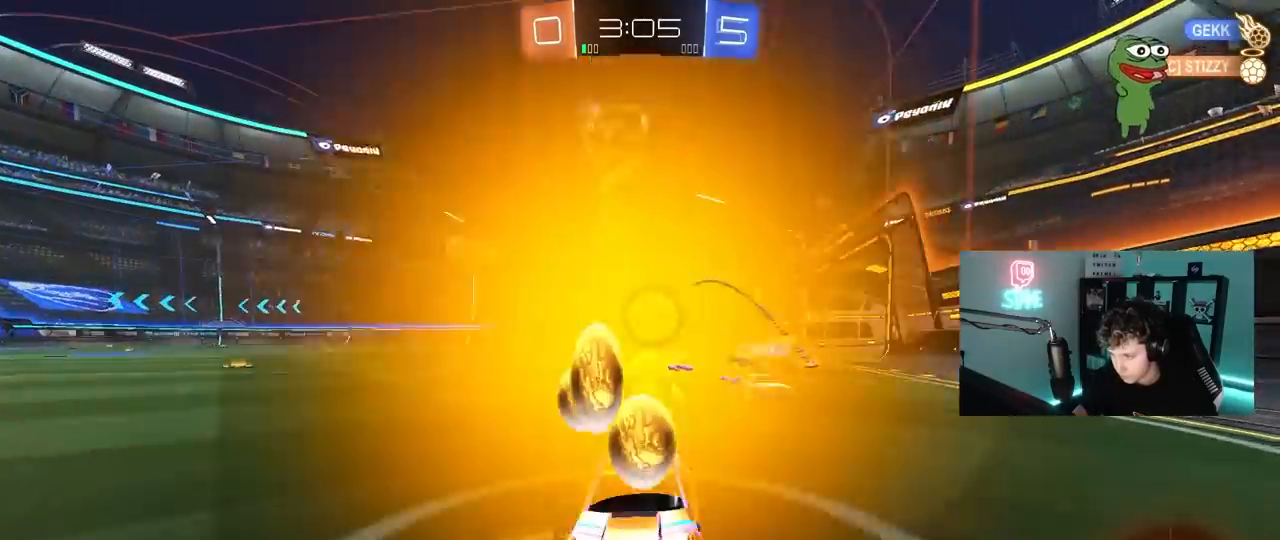
{"keys": ["d", "w"], "mouse": ["left"], "mouse_move": "still", "events": [[67, "shift", "down"], [200, "mouse_left", "down"], [200, "shift", "up"], [250, "a", "up"], [300, "d", "down"]]}
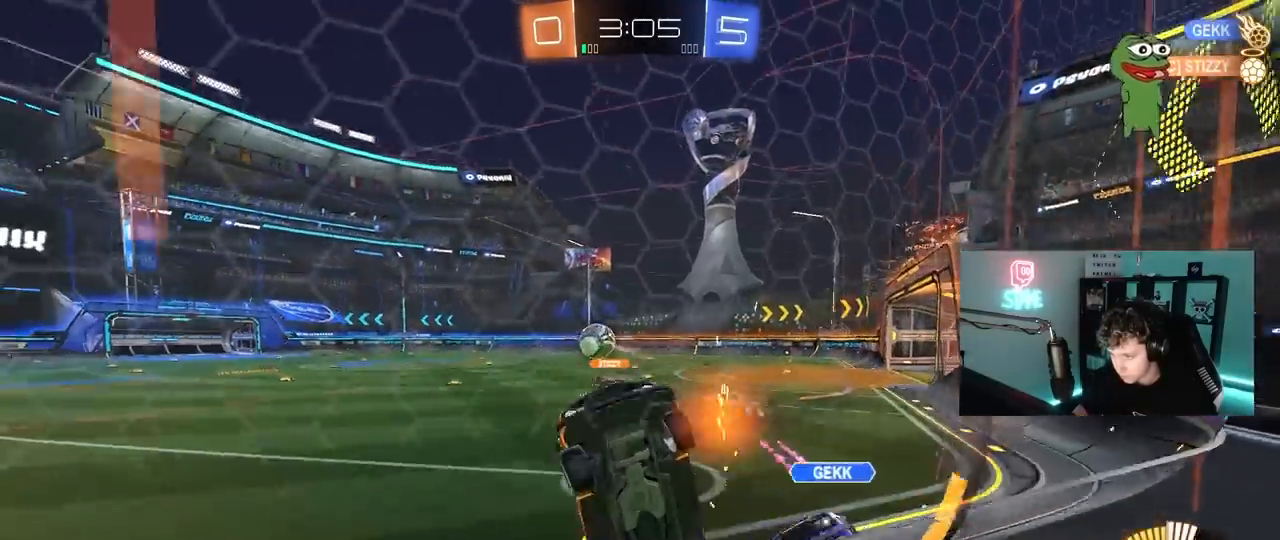
{"keys": [], "mouse": [], "mouse_move": "still", "events": [[33, "shift", "down"], [67, "shift", "up"], [350, "mouse_left", "up"], [450, "d", "up"], [450, "w", "up"]]}
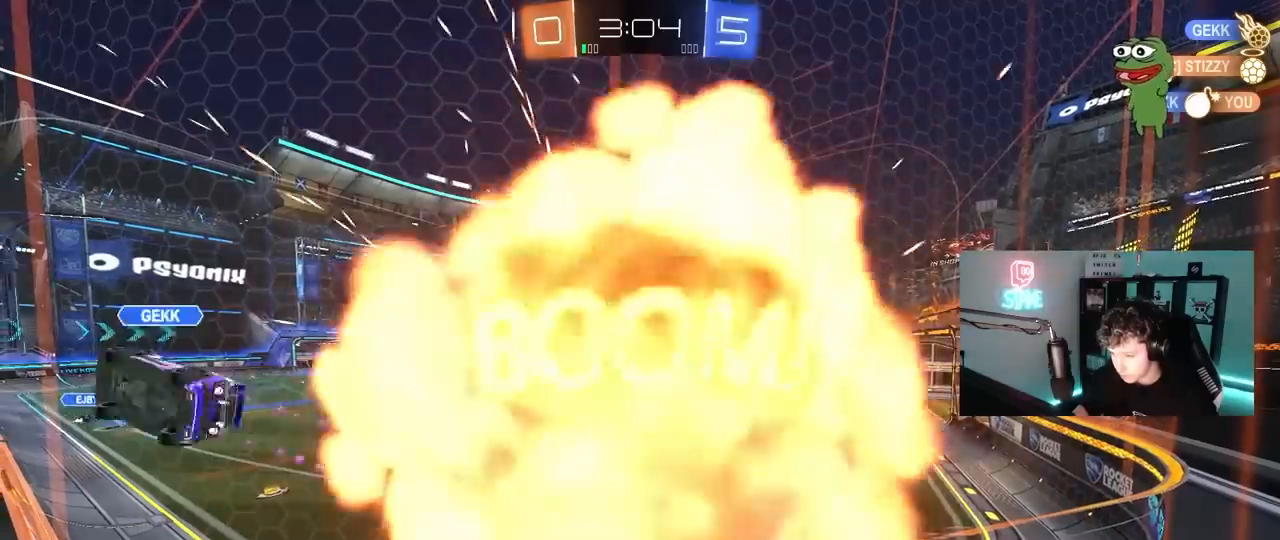
{"keys": ["tab"], "mouse": [], "mouse_move": "still", "events": [[233, "tab", "down"]]}
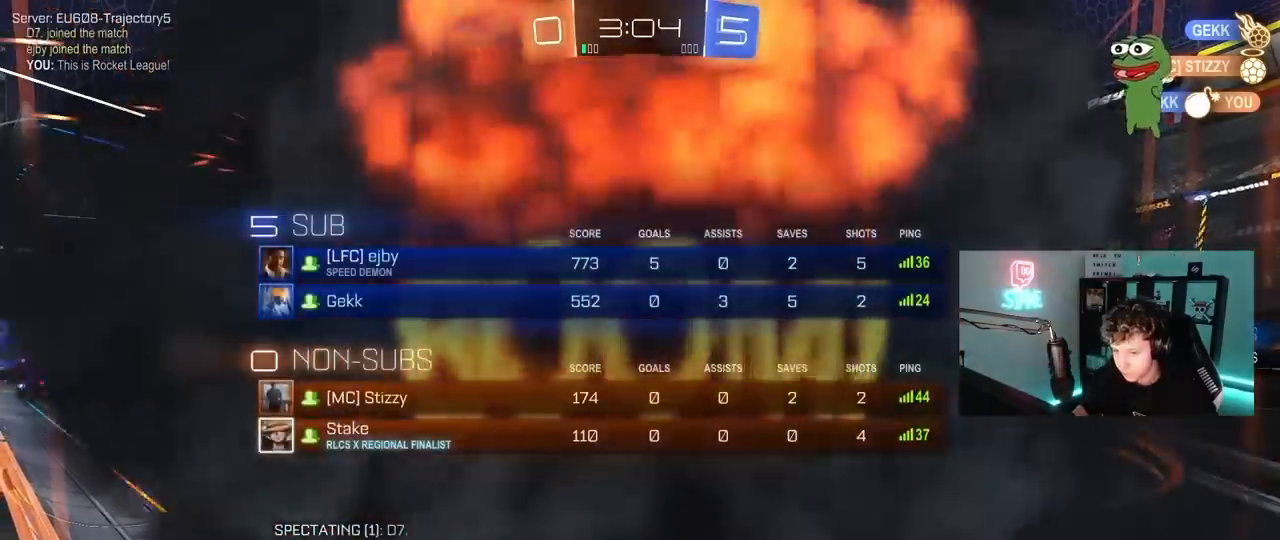
{"keys": [], "mouse": [], "mouse_move": "still", "events": [[100, "tab", "up"]]}
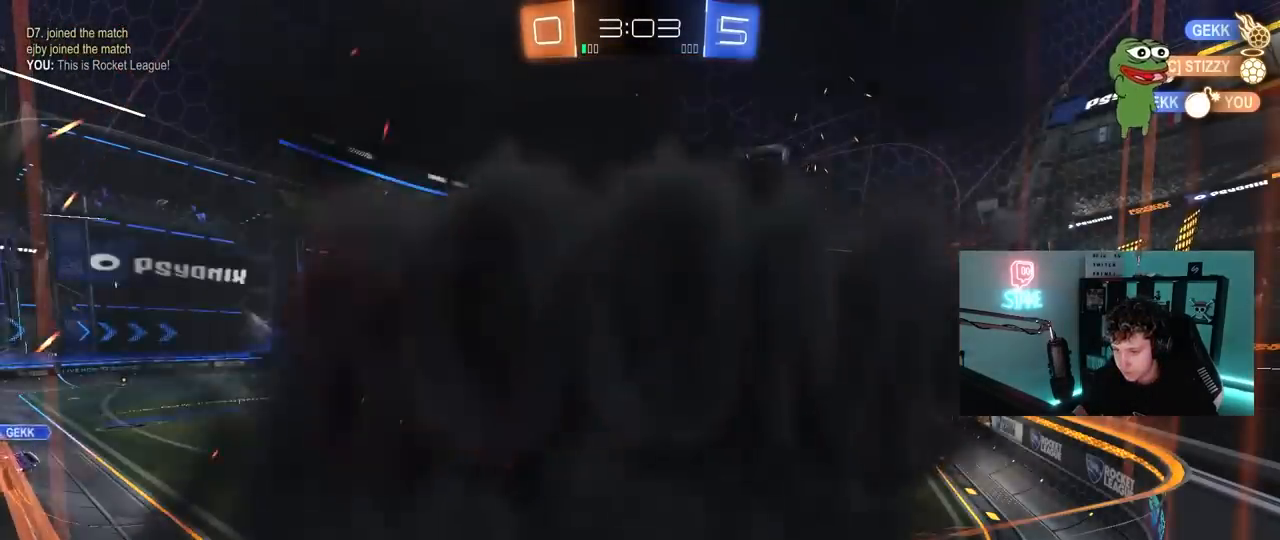
{"keys": [], "mouse": [], "mouse_move": "still", "events": []}
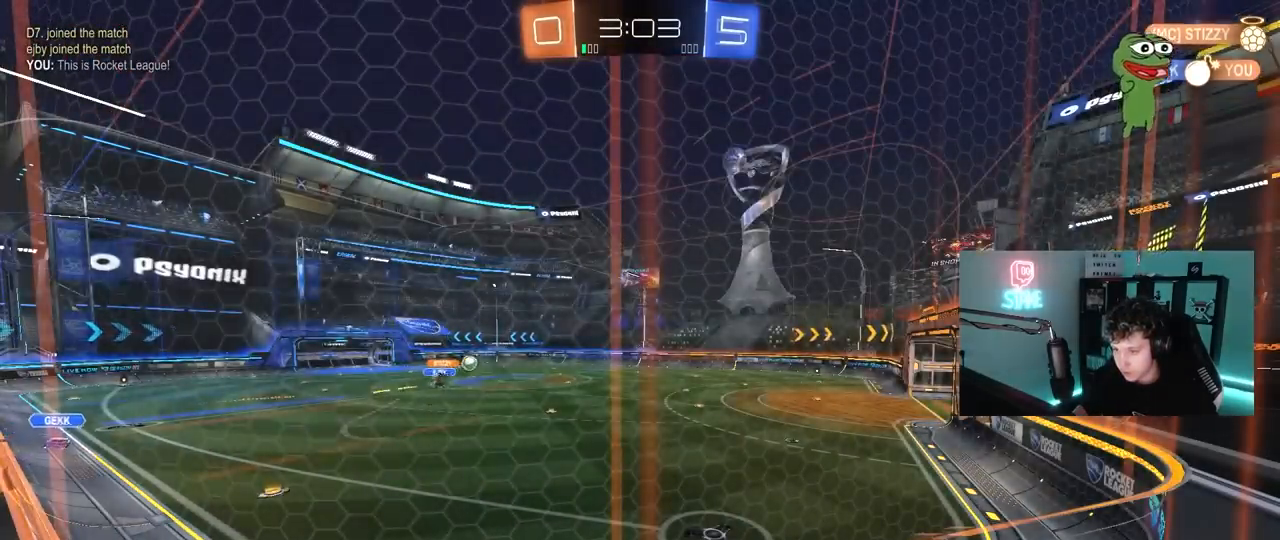
{"keys": [], "mouse": [], "mouse_move": "still", "events": []}
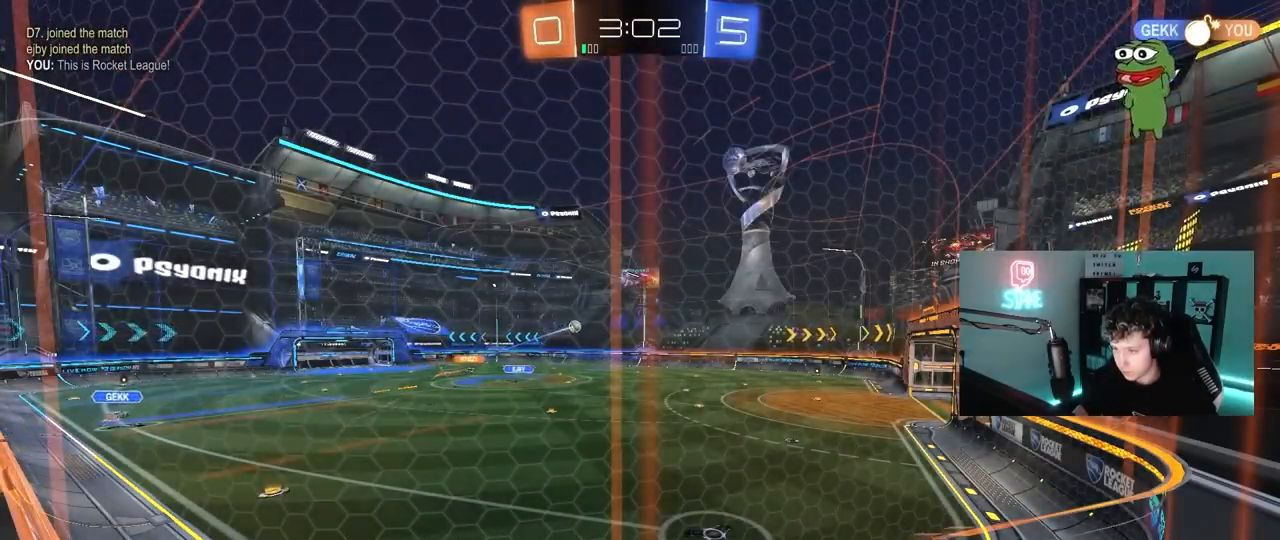
{"keys": ["d", "w"], "mouse": [], "mouse_move": "still", "events": [[333, "w", "down"], [383, "d", "down"]]}
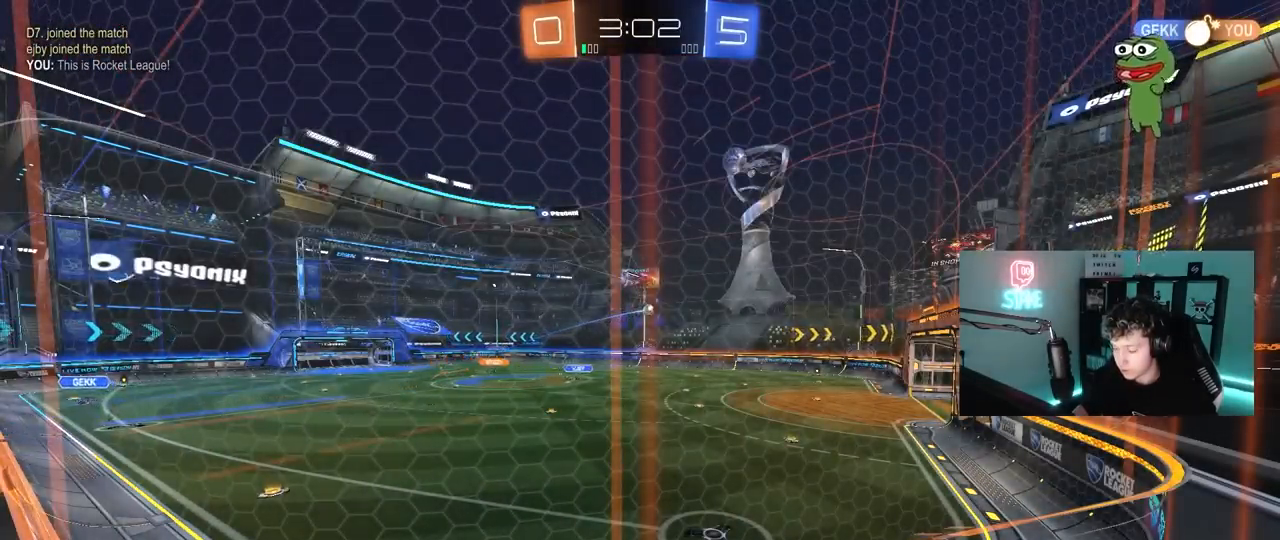
{"keys": ["d", "w"], "mouse": [], "mouse_move": "still", "events": [[117, "d", "up"], [300, "d", "down"]]}
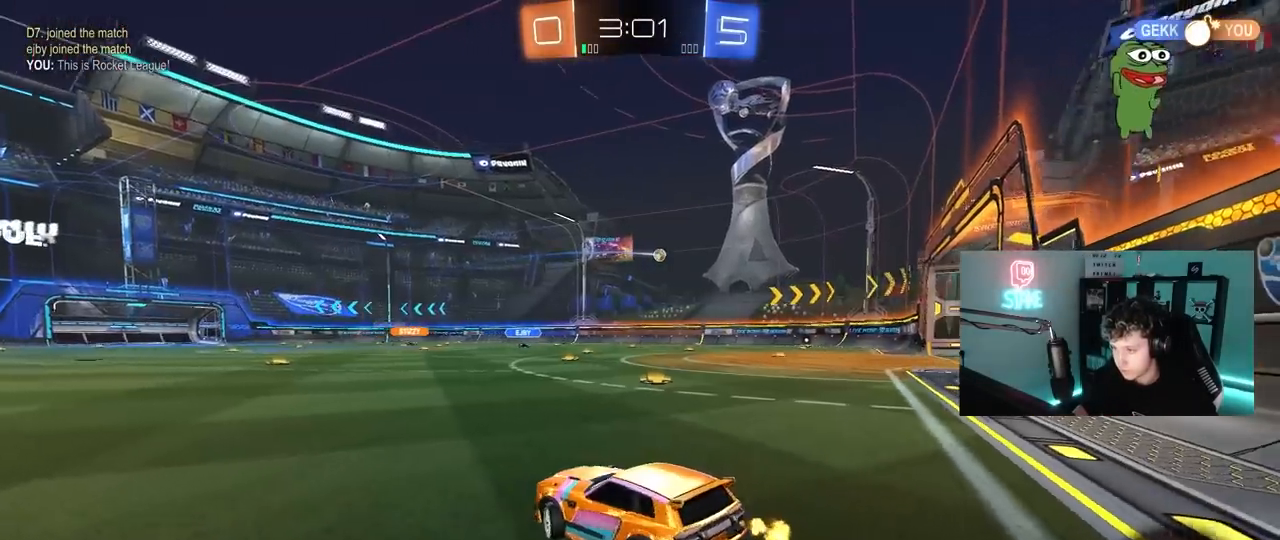
{"keys": ["d", "w"], "mouse": ["left"], "mouse_move": "down-left", "events": [[233, "mouse_left", "down"], [317, "d", "up"], [467, "d", "down"]]}